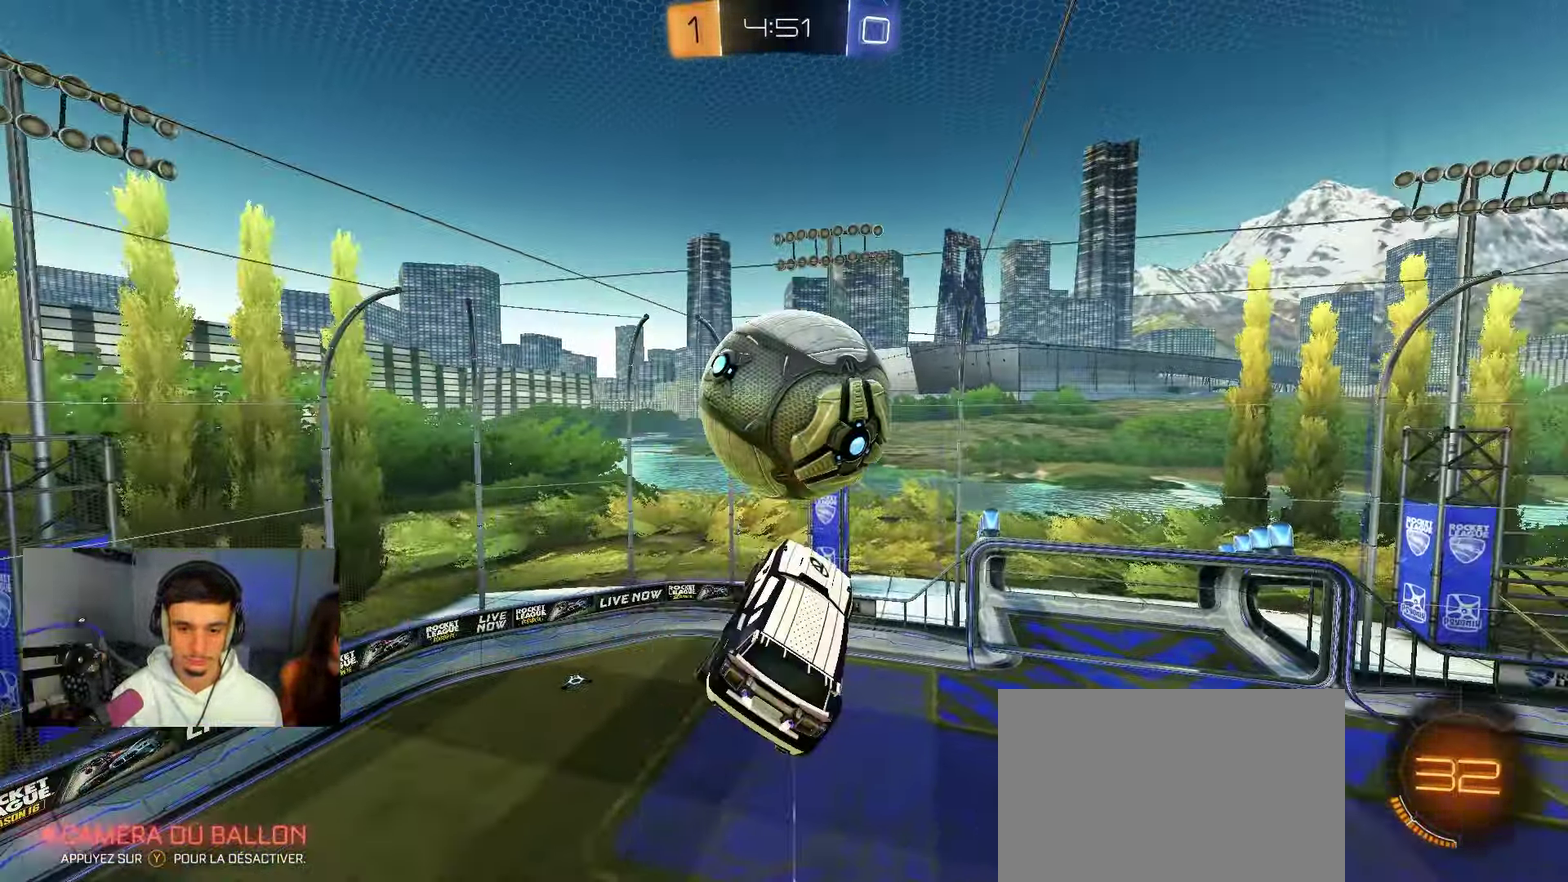
Gameplay with a controller (Xbox layout); each line is a JSON object with the inputs held at the frame after it (dt_ms = milliseconds from this image to that frame). "events" lists button and stick changes between this image and that frame as [ms after this image, input, new state], when the widget could be followed in between.
{"dt_ms": 450, "buttons": ["B"], "left_stick": "center", "right_stick": "center", "events": [[133, "B", "down"], [183, "left_stick", "up"], [267, "B", "up"], [267, "left_stick", "center"], [317, "B", "down"]]}
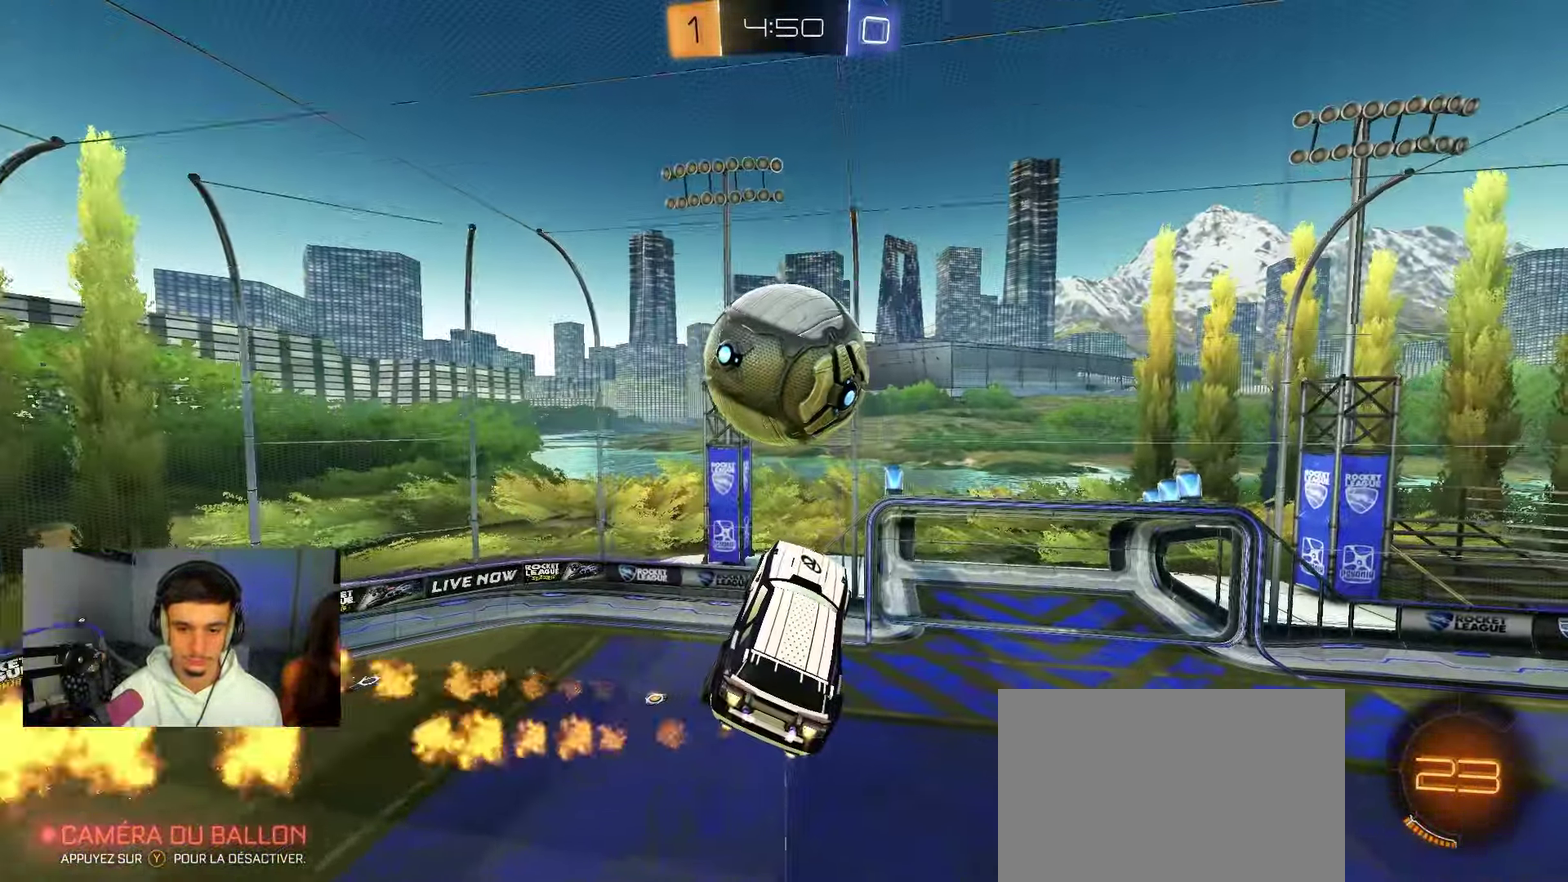
{"dt_ms": 350, "buttons": ["A", "B", "R2"], "left_stick": "up-left", "right_stick": "center", "events": [[83, "B", "up"], [100, "left_stick", "down-right"], [200, "left_stick", "center"], [267, "R2", "down"], [283, "left_stick", "up-left"], [300, "B", "down"], [333, "A", "down"]]}
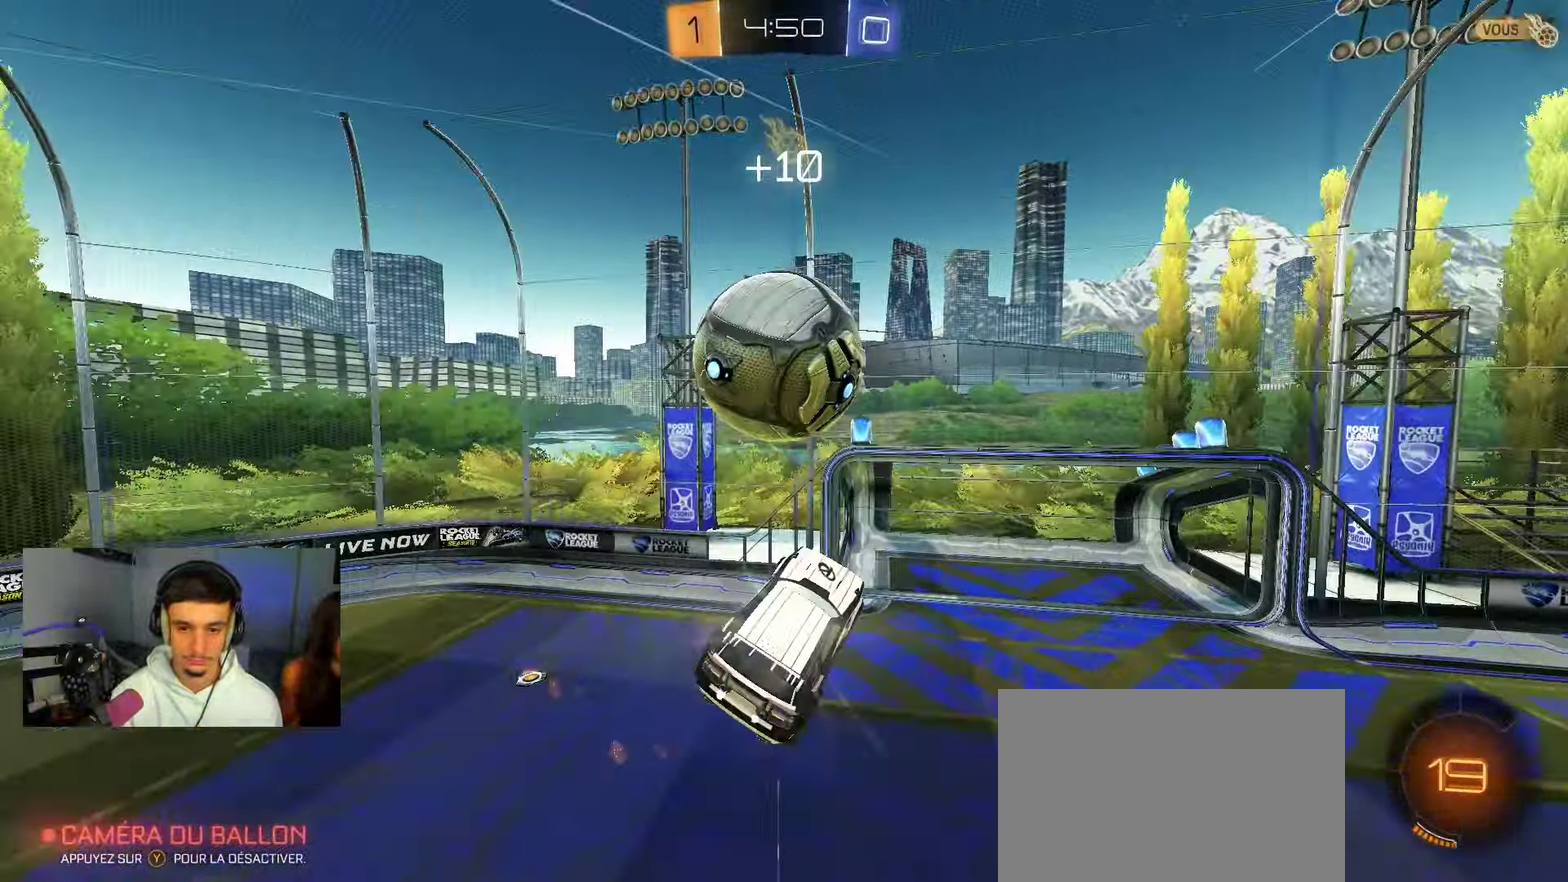
{"dt_ms": 900, "buttons": ["R2"], "left_stick": "center", "right_stick": "center", "events": [[33, "B", "up"], [83, "A", "up"], [133, "left_stick", "down-left"], [217, "B", "down"], [350, "L2", "down"], [700, "L2", "up"], [750, "left_stick", "down-right"], [783, "B", "up"], [817, "left_stick", "center"]]}
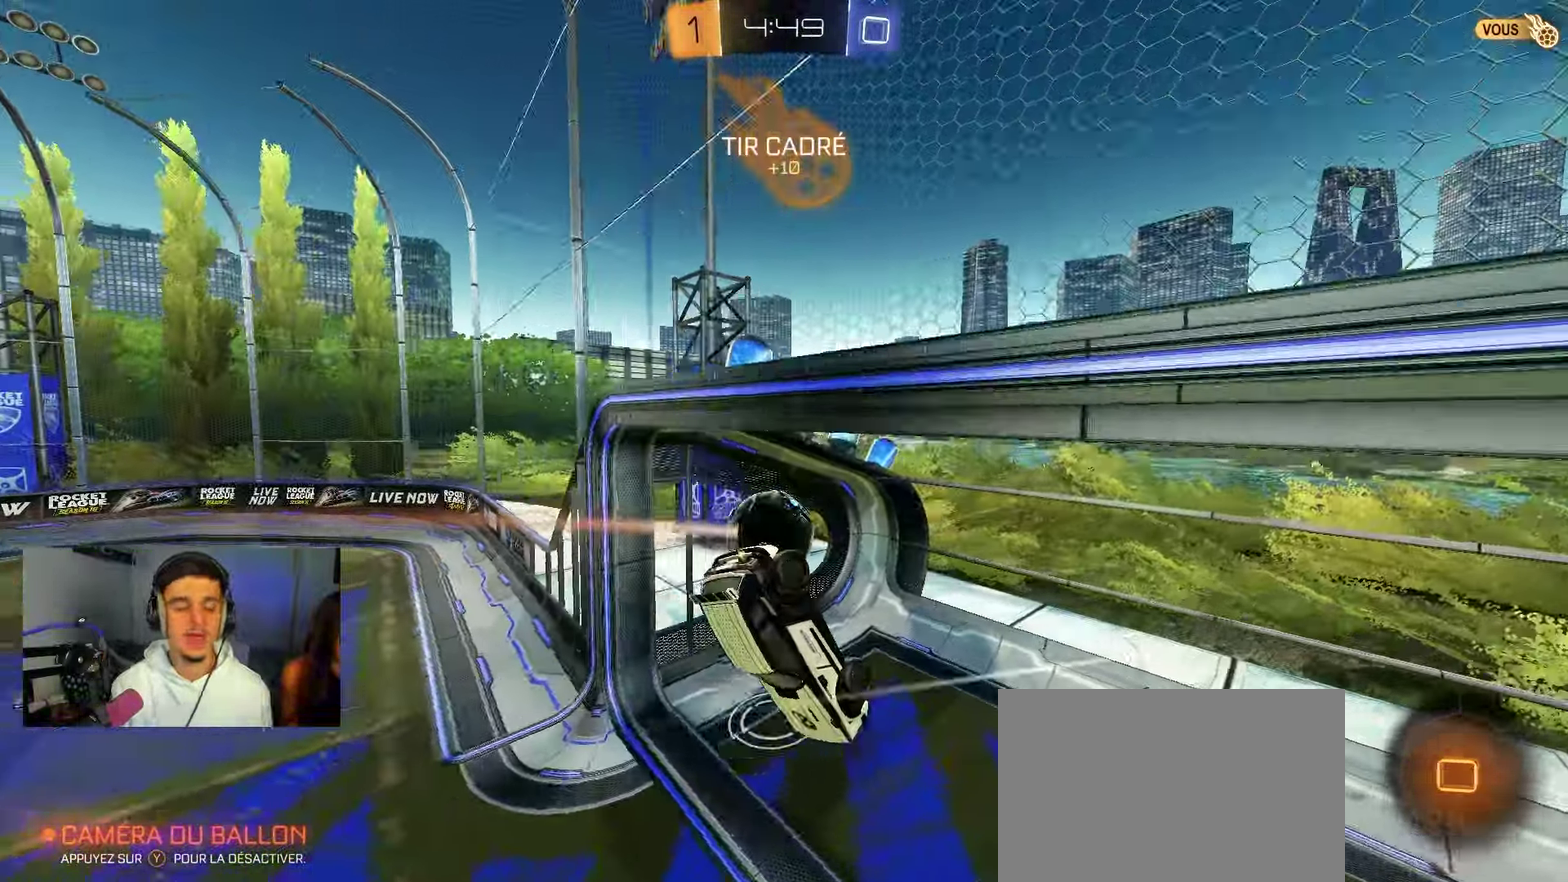
{"dt_ms": 250, "buttons": ["R2"], "left_stick": "center", "right_stick": "center", "events": []}
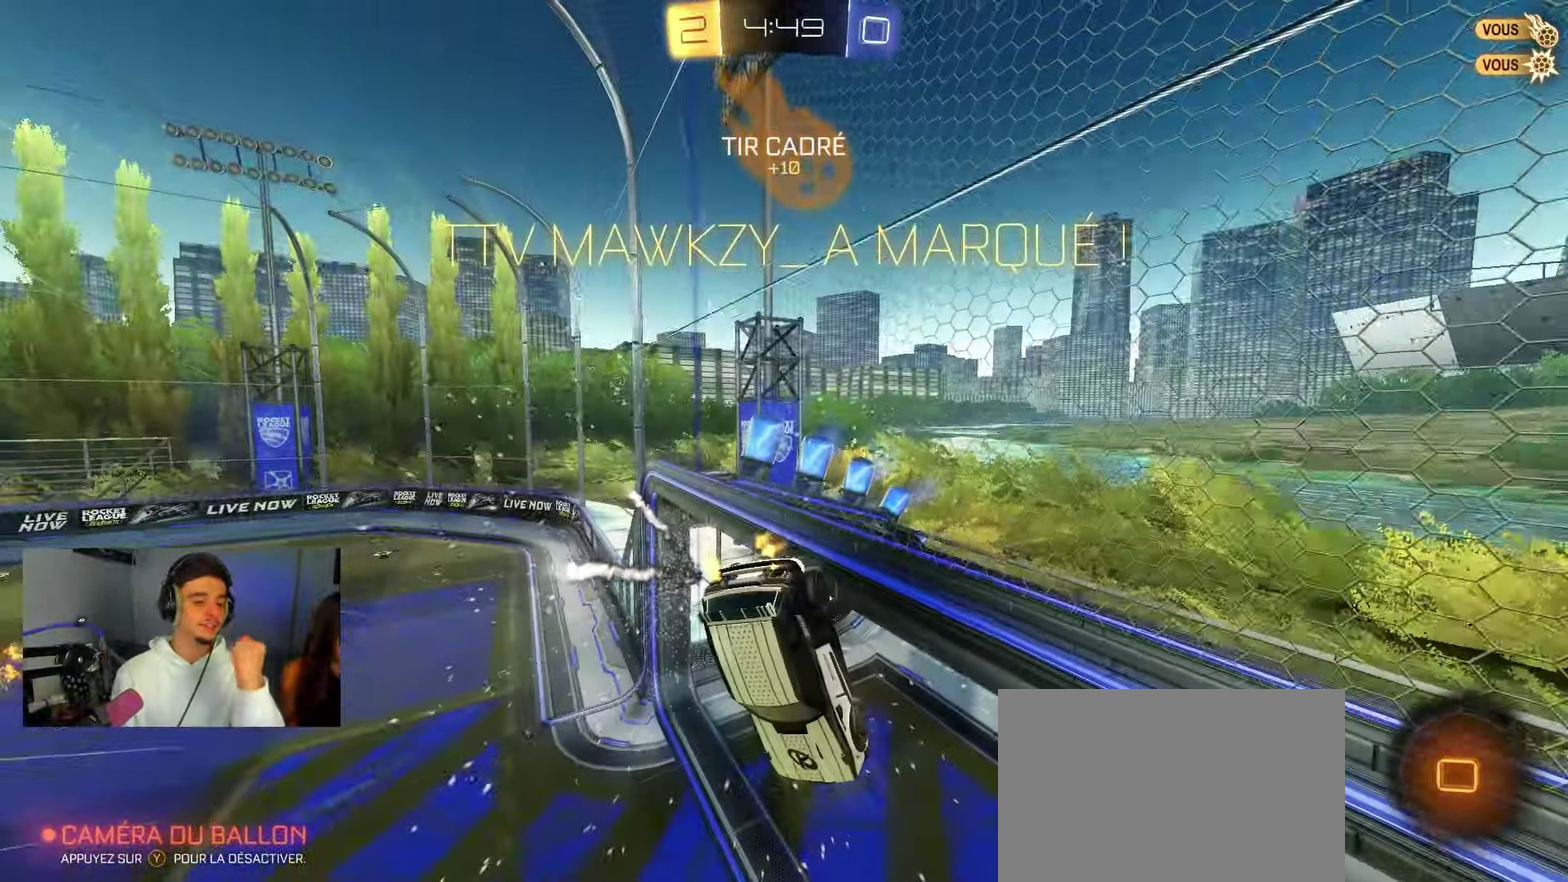
{"dt_ms": 550, "buttons": ["R2"], "left_stick": "center", "right_stick": "center", "events": [[350, "Y", "down"], [483, "Y", "up"]]}